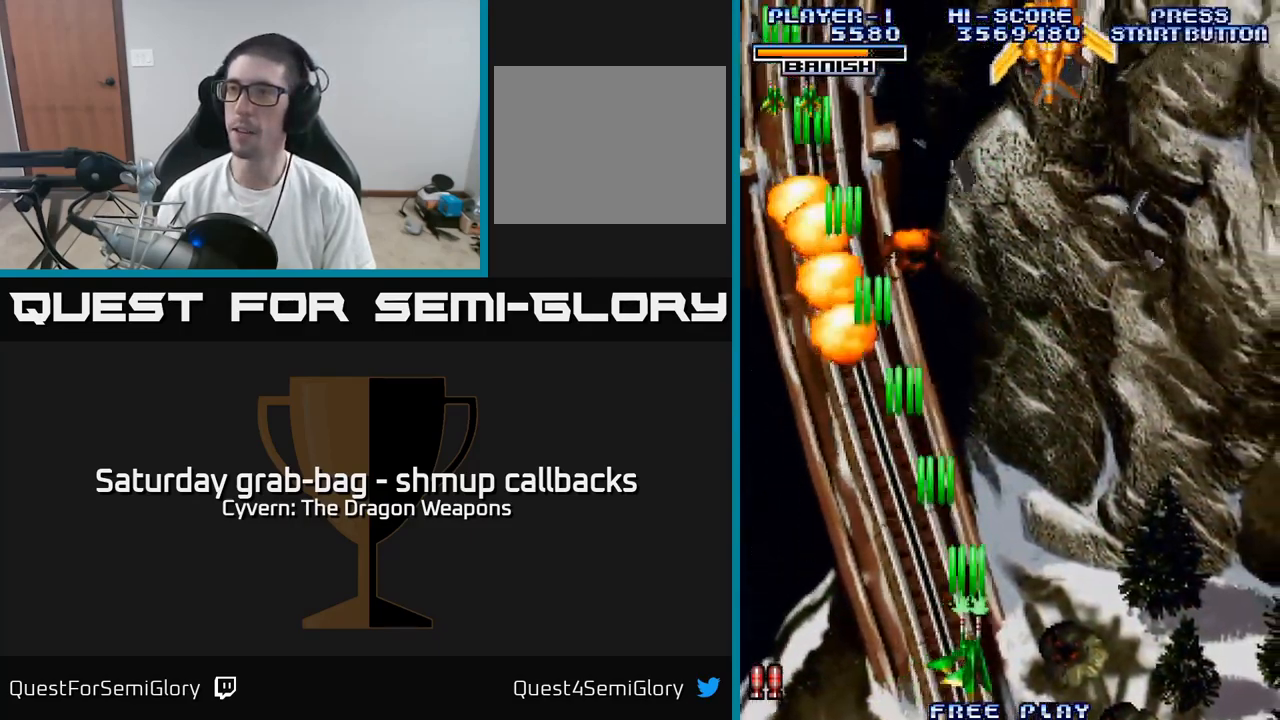
Gameplay with a controller (Xbox layout); each line is a JSON object with the inputs held at the frame after it. "events" lists button and stick changes between this image and that frame as [ms after this image, input, new state], when the widget could be followed in between.
{"buttons": ["A", "DPAD_UP"], "left_stick": "center", "right_stick": "center", "events": [[16, "A", "up"], [116, "A", "down"], [250, "DPAD_RIGHT", "up"], [283, "DPAD_LEFT", "down"], [283, "DPAD_UP", "down"], [416, "DPAD_LEFT", "up"]]}
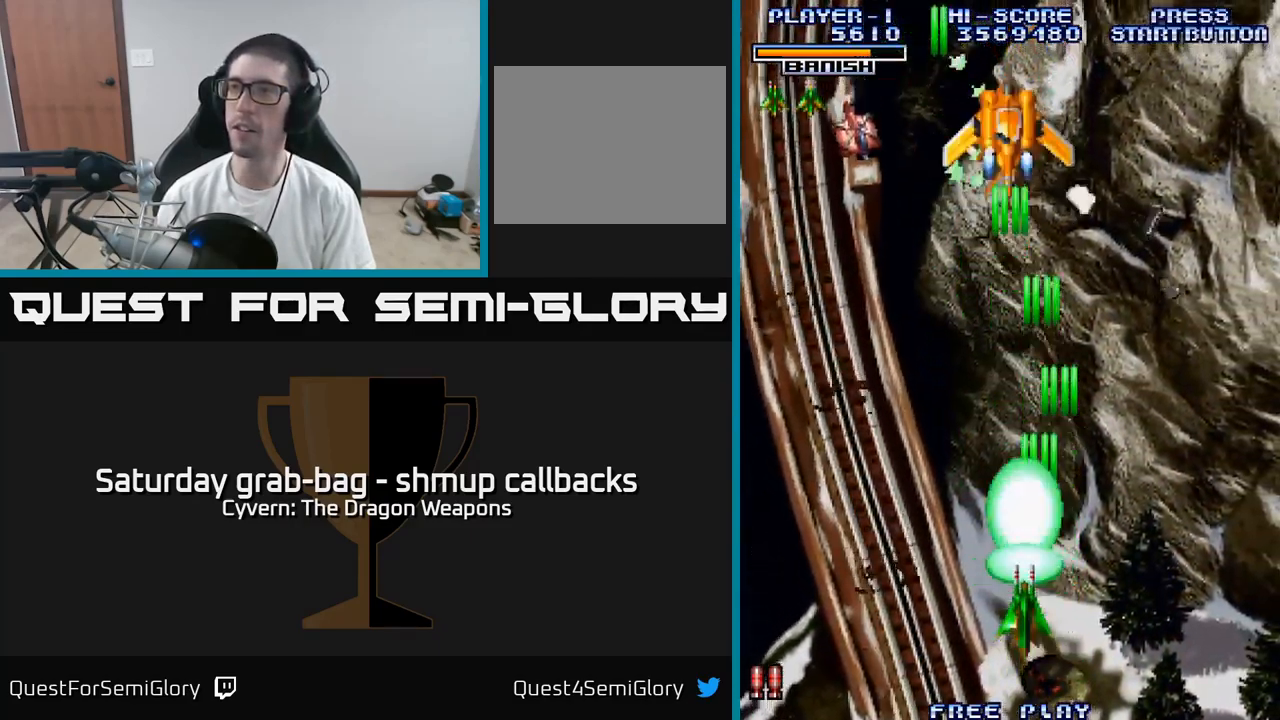
{"buttons": ["A", "DPAD_LEFT"], "left_stick": "center", "right_stick": "center", "events": [[367, "DPAD_LEFT", "down"], [483, "DPAD_UP", "up"]]}
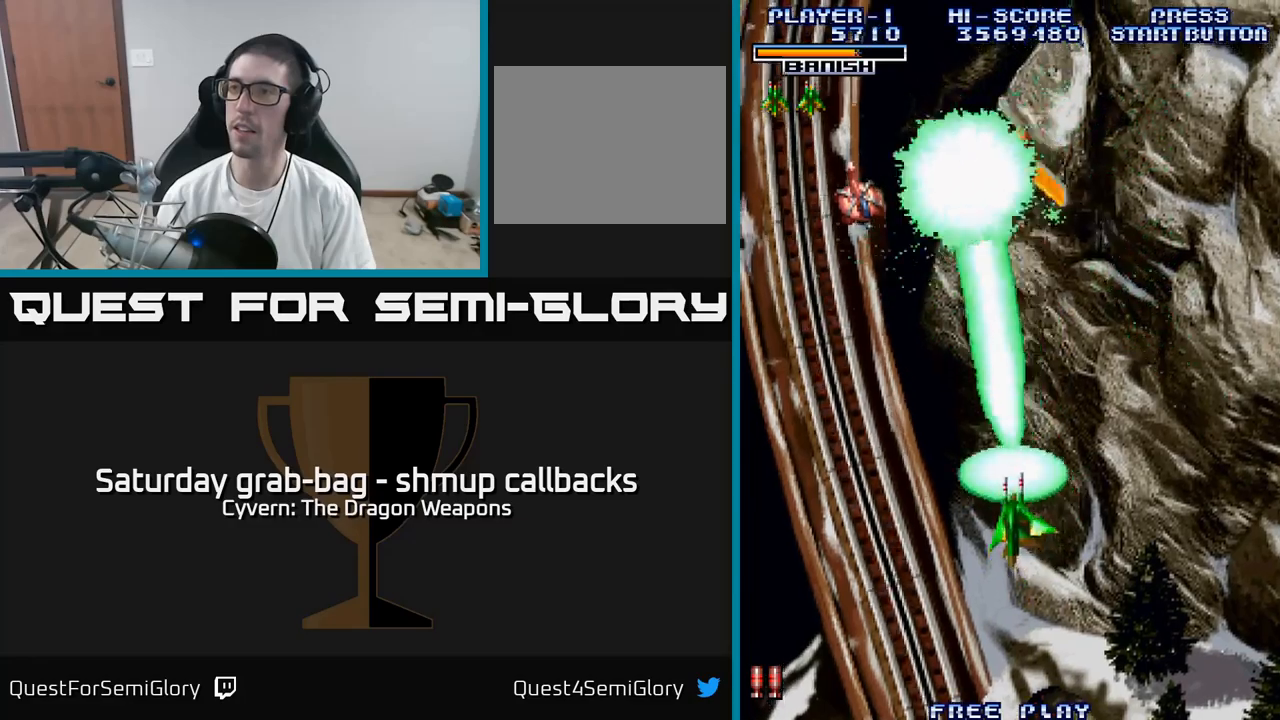
{"buttons": ["DPAD_LEFT"], "left_stick": "center", "right_stick": "center", "events": [[133, "A", "up"], [217, "A", "down"], [283, "A", "up"], [383, "A", "down"], [450, "A", "up"]]}
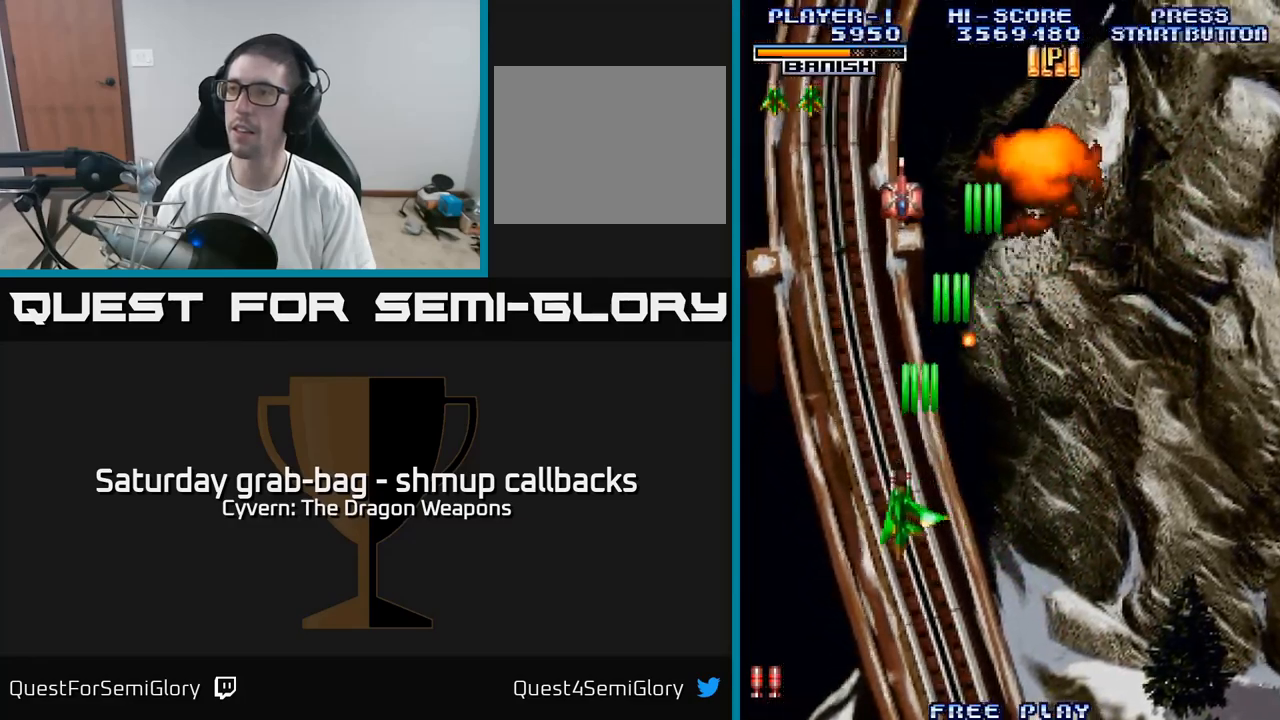
{"buttons": ["DPAD_UP"], "left_stick": "center", "right_stick": "center", "events": [[33, "A", "down"], [50, "DPAD_UP", "down"], [67, "DPAD_LEFT", "up"], [100, "A", "up"], [150, "DPAD_RIGHT", "down"], [150, "DPAD_UP", "up"], [333, "DPAD_UP", "down"], [350, "DPAD_RIGHT", "up"]]}
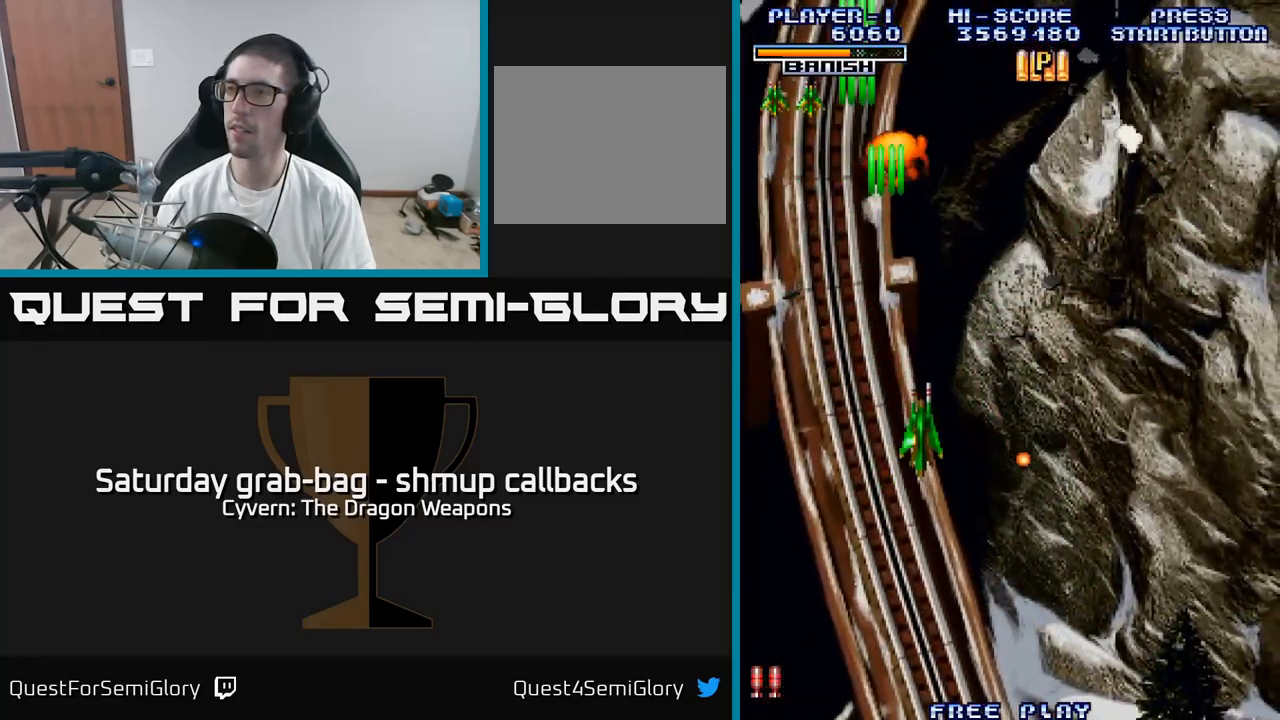
{"buttons": ["DPAD_UP"], "left_stick": "center", "right_stick": "center", "events": [[50, "DPAD_RIGHT", "down"], [83, "DPAD_UP", "up"], [117, "DPAD_UP", "down"], [300, "DPAD_RIGHT", "up"]]}
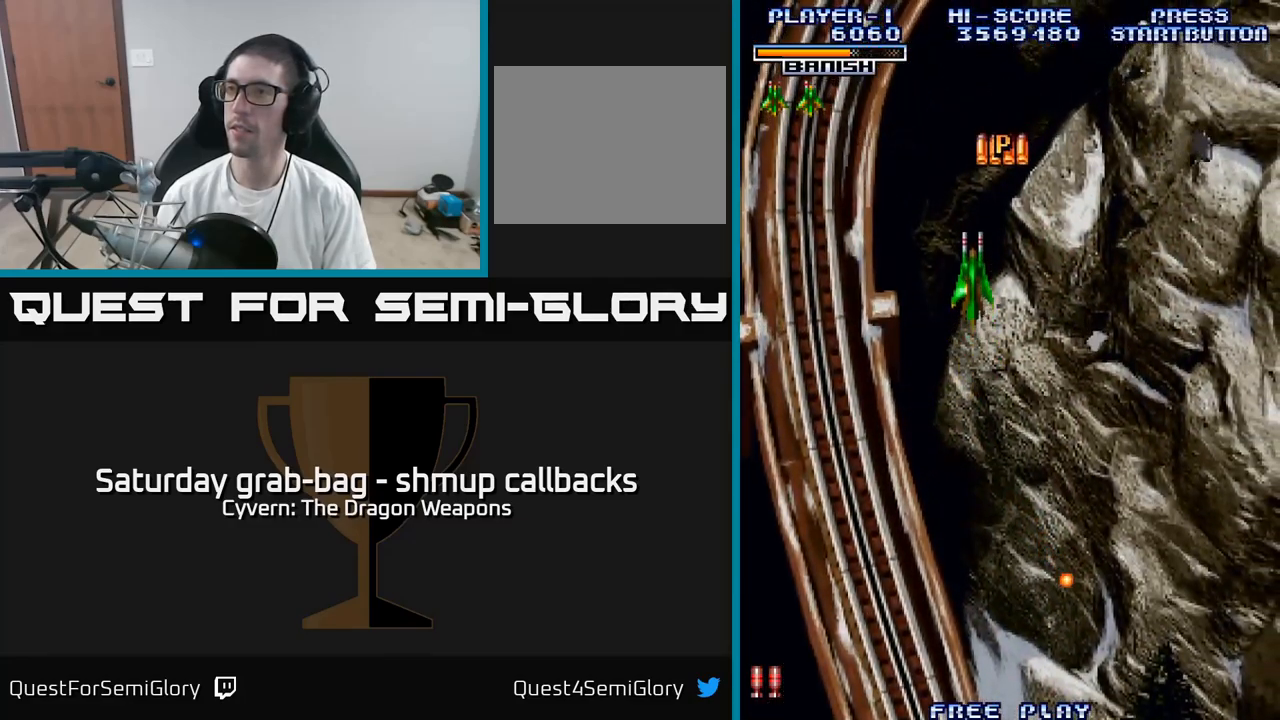
{"buttons": ["DPAD_DOWN"], "left_stick": "center", "right_stick": "center", "events": [[150, "DPAD_UP", "up"], [200, "DPAD_DOWN", "down"]]}
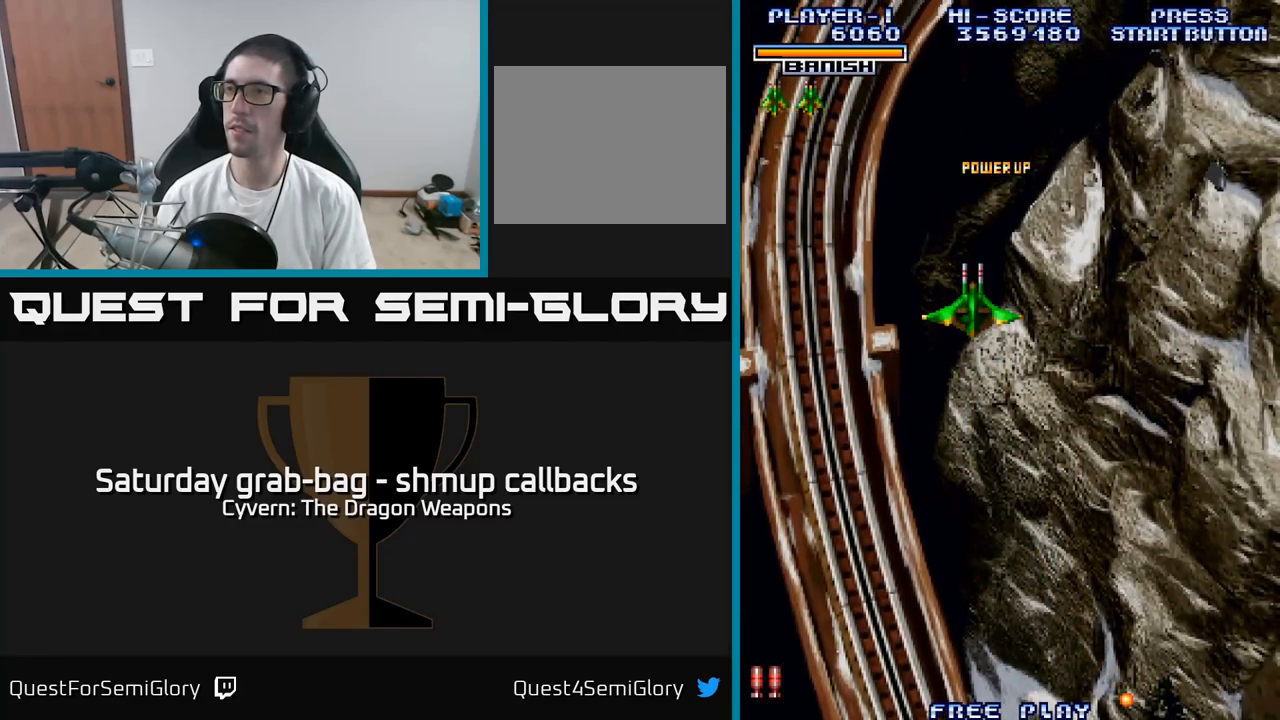
{"buttons": ["DPAD_DOWN"], "left_stick": "center", "right_stick": "center", "events": []}
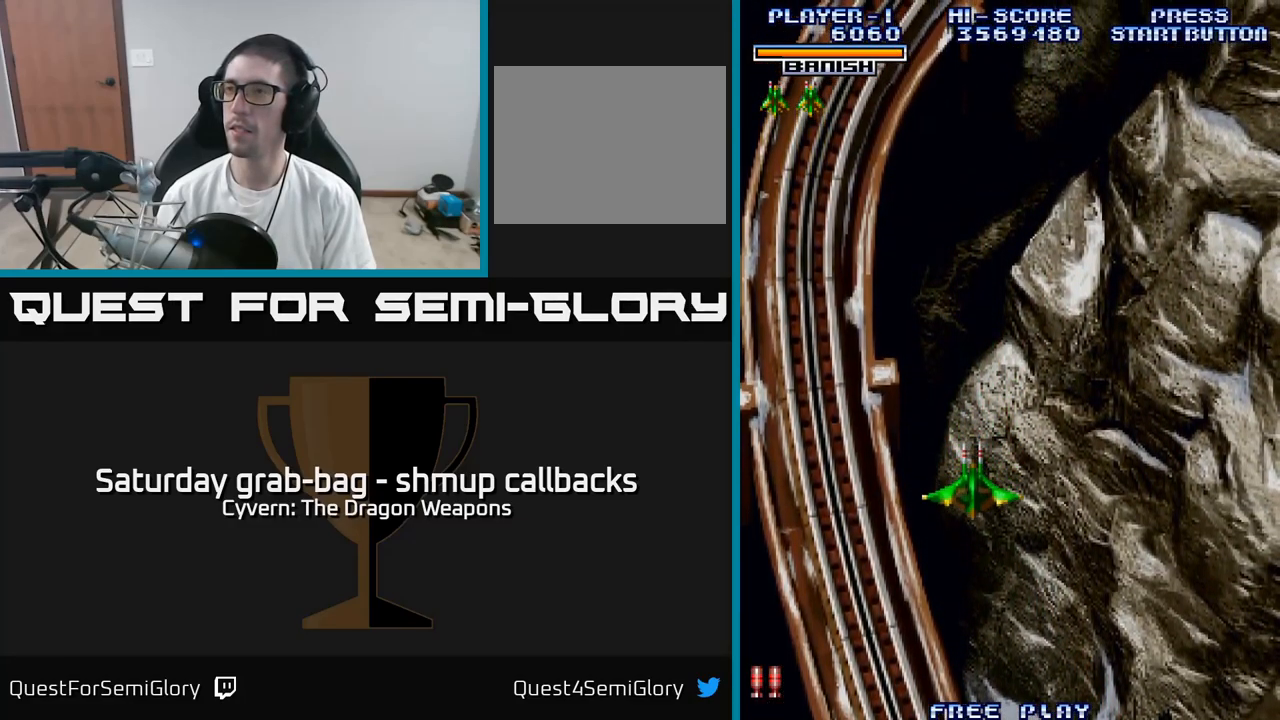
{"buttons": ["DPAD_LEFT"], "left_stick": "center", "right_stick": "center", "events": [[417, "DPAD_DOWN", "up"], [417, "DPAD_LEFT", "down"], [433, "A", "down"], [500, "A", "up"]]}
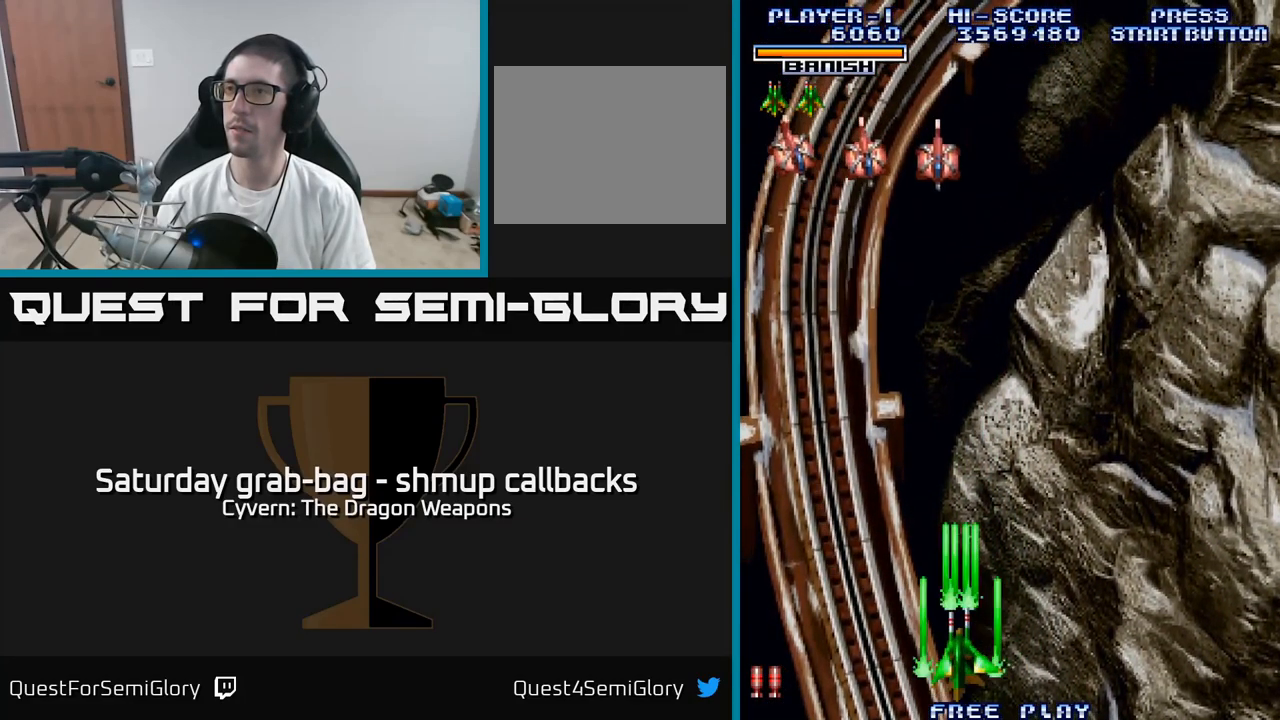
{"buttons": ["DPAD_RIGHT"], "left_stick": "center", "right_stick": "center", "events": [[100, "A", "down"], [133, "A", "up"], [417, "DPAD_LEFT", "up"], [450, "DPAD_RIGHT", "down"]]}
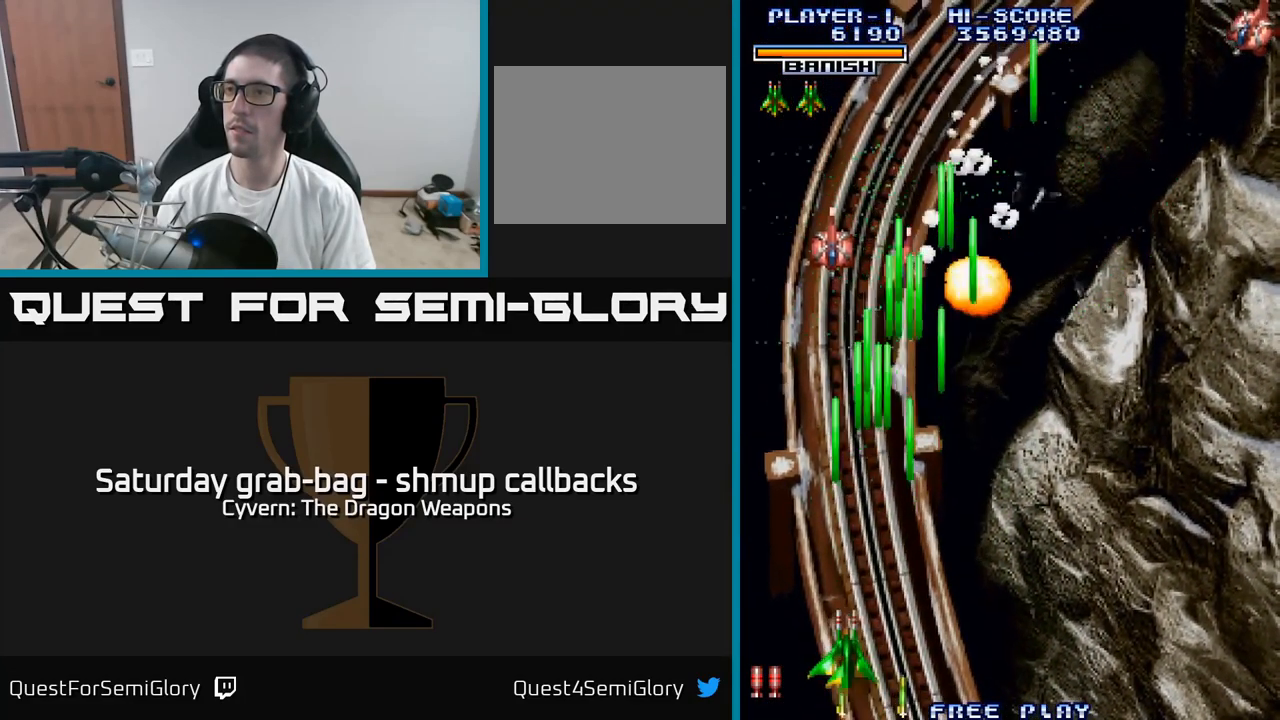
{"buttons": ["DPAD_RIGHT"], "left_stick": "center", "right_stick": "center", "events": [[400, "A", "down"], [450, "A", "up"]]}
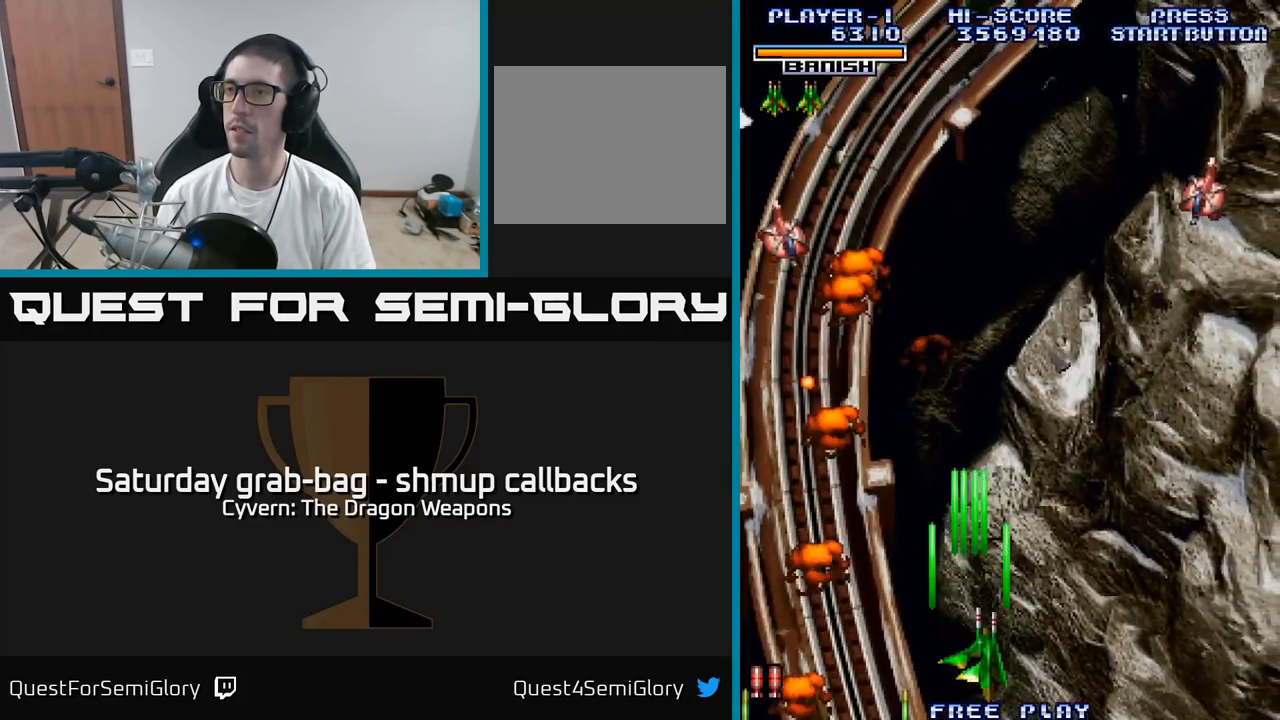
{"buttons": ["DPAD_RIGHT"], "left_stick": "center", "right_stick": "center", "events": [[50, "A", "down"], [100, "A", "up"], [217, "A", "down"], [283, "A", "up"], [400, "A", "down"], [467, "A", "up"]]}
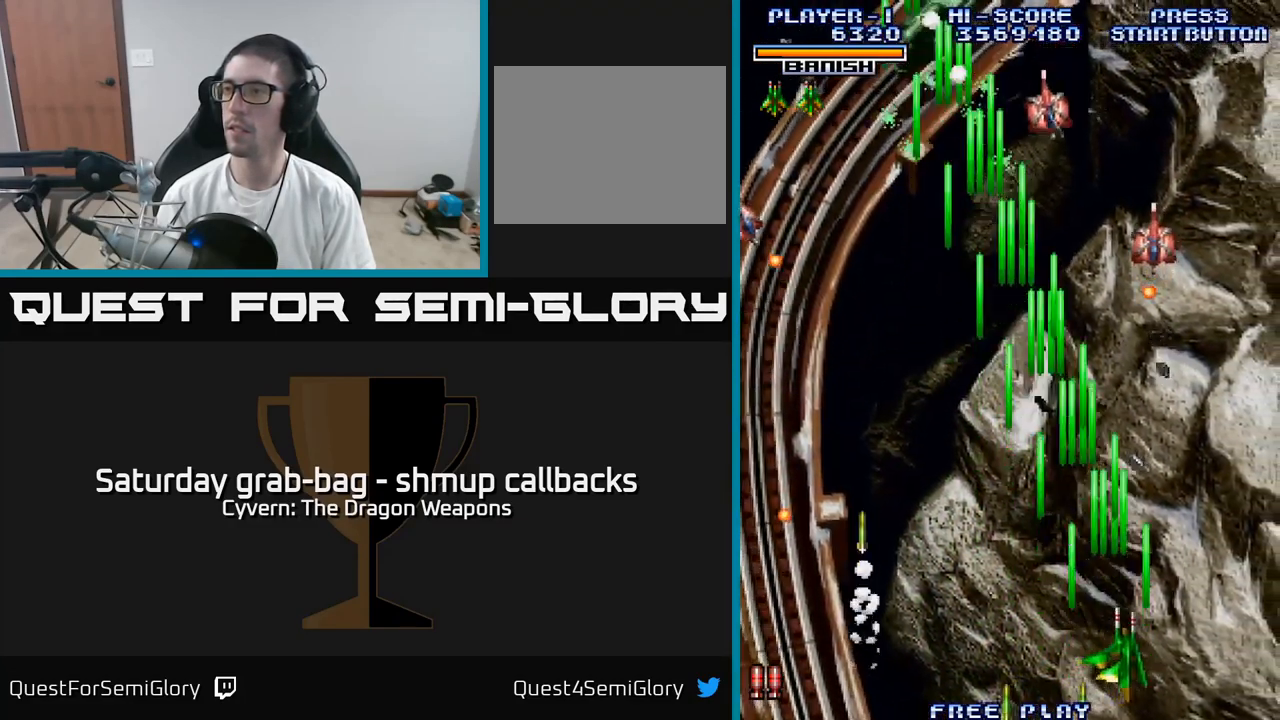
{"buttons": ["DPAD_LEFT"], "left_stick": "center", "right_stick": "center", "events": [[67, "A", "down"], [117, "A", "up"], [117, "DPAD_RIGHT", "up"], [150, "DPAD_LEFT", "down"], [233, "A", "down"], [300, "A", "up"], [400, "A", "down"], [449, "A", "up"]]}
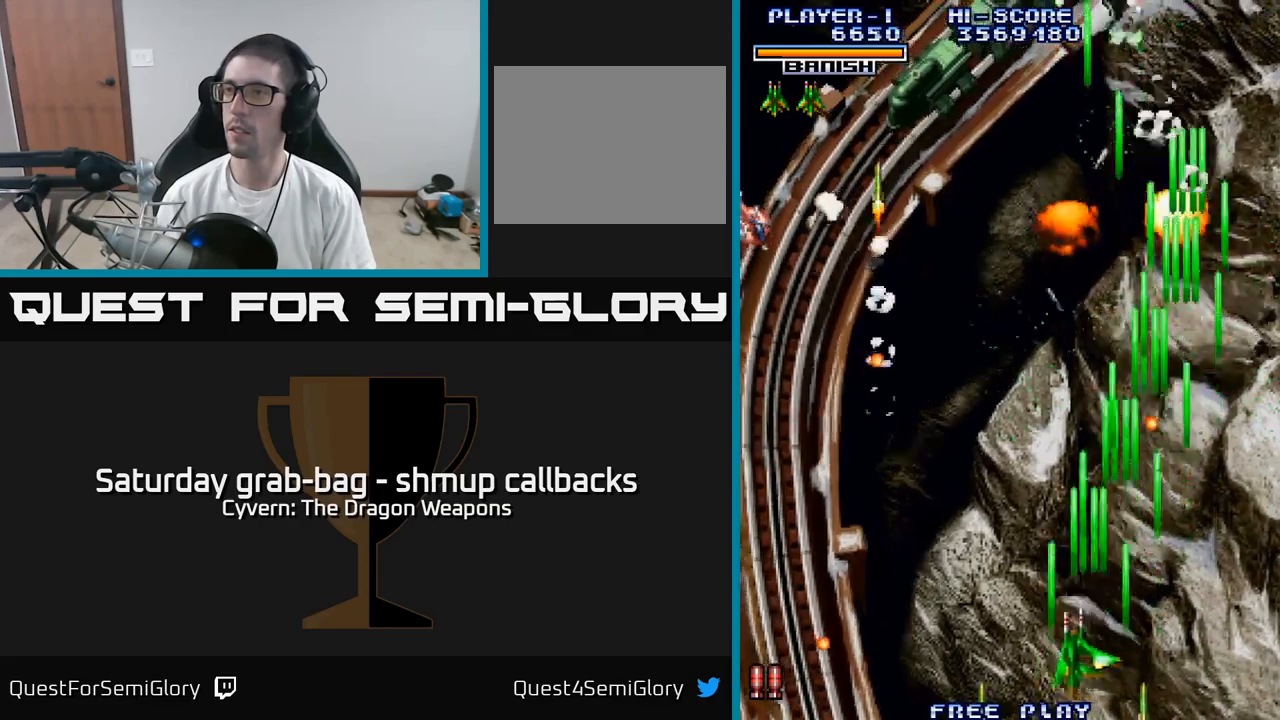
{"buttons": ["DPAD_LEFT"], "left_stick": "center", "right_stick": "center", "events": []}
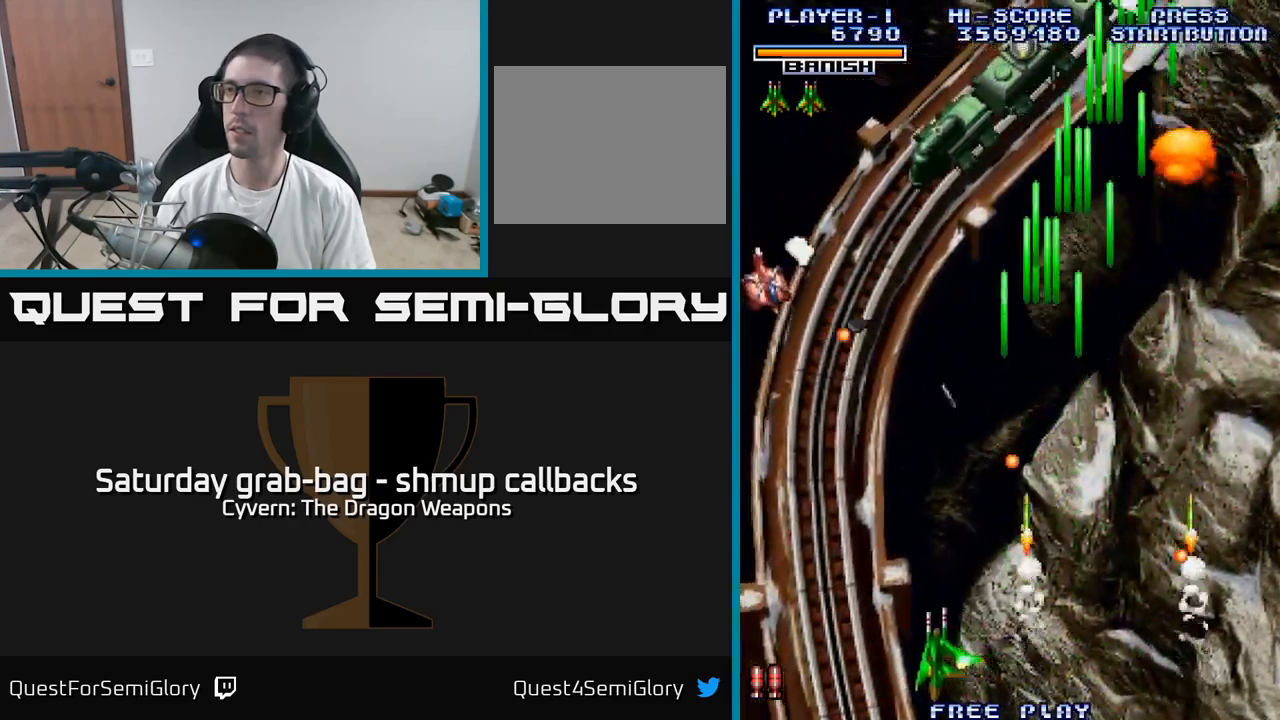
{"buttons": ["DPAD_LEFT"], "left_stick": "center", "right_stick": "center", "events": []}
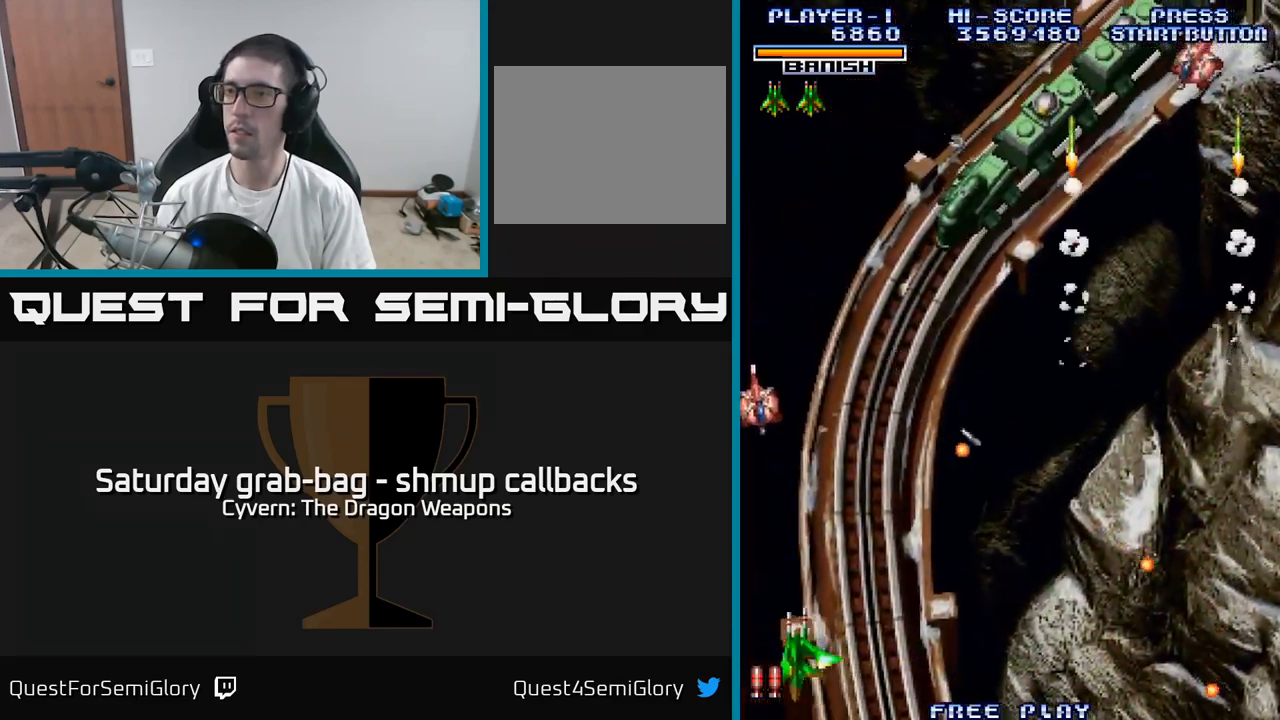
{"buttons": [], "left_stick": "center", "right_stick": "center", "events": [[134, "A", "down"], [200, "A", "up"], [300, "A", "down"], [350, "A", "up"], [367, "DPAD_LEFT", "up"], [384, "DPAD_DOWN", "down"], [400, "DPAD_RIGHT", "down"], [484, "DPAD_RIGHT", "up"], [500, "DPAD_DOWN", "up"]]}
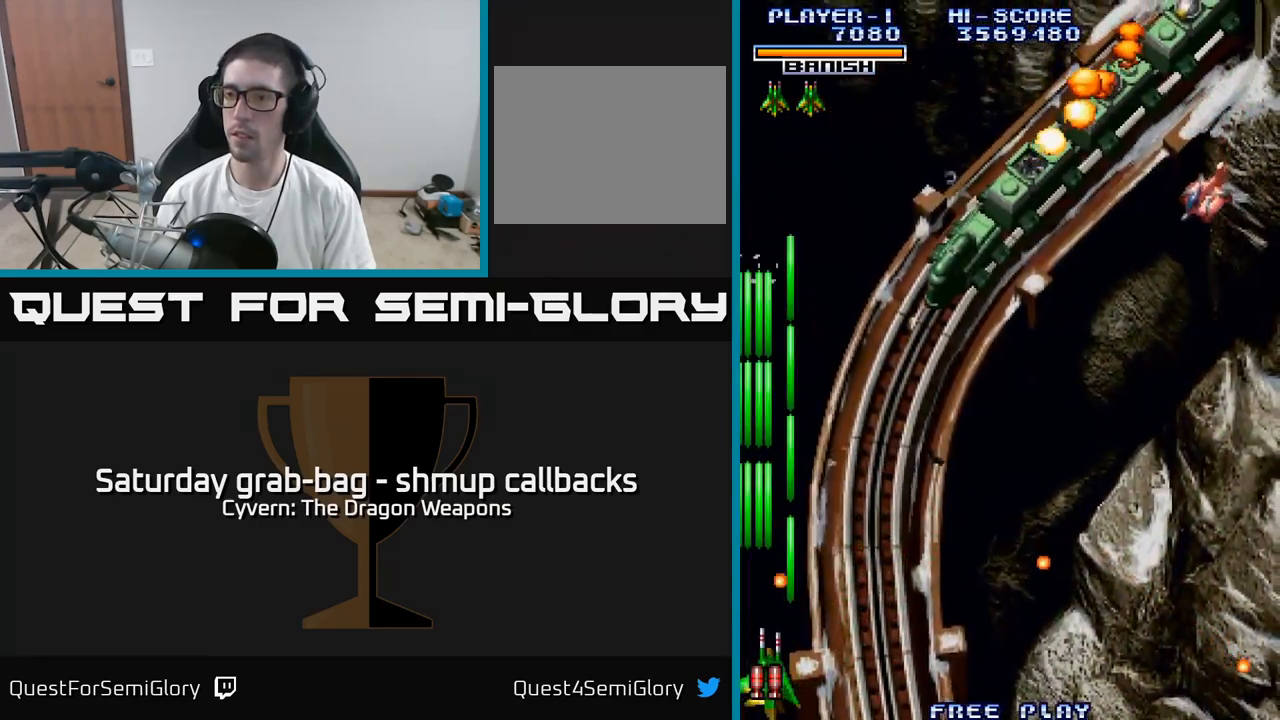
{"buttons": ["DPAD_RIGHT"], "left_stick": "center", "right_stick": "center", "events": [[17, "DPAD_LEFT", "down"], [117, "DPAD_UP", "down"], [334, "DPAD_LEFT", "up"], [417, "DPAD_RIGHT", "down"], [417, "DPAD_UP", "up"]]}
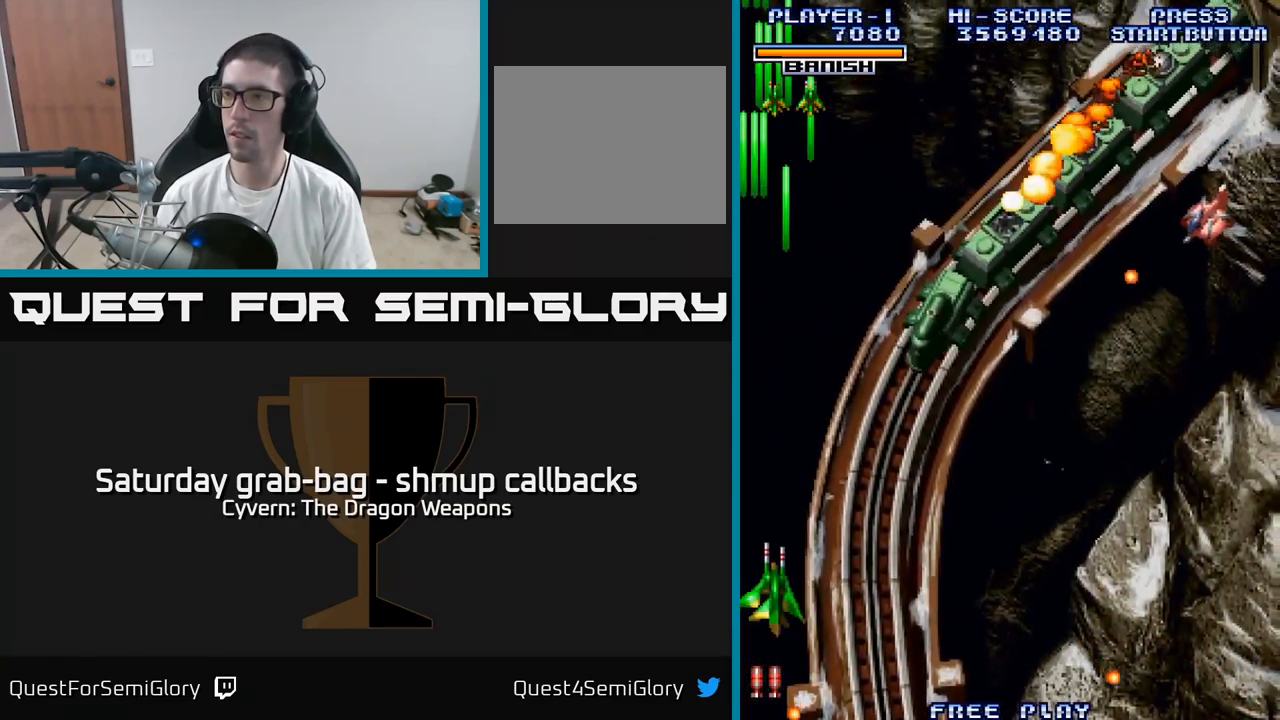
{"buttons": ["A", "DPAD_LEFT"], "left_stick": "center", "right_stick": "center", "events": [[50, "DPAD_DOWN", "down"], [84, "DPAD_RIGHT", "up"], [284, "DPAD_LEFT", "down"], [317, "DPAD_DOWN", "up"], [384, "A", "down"]]}
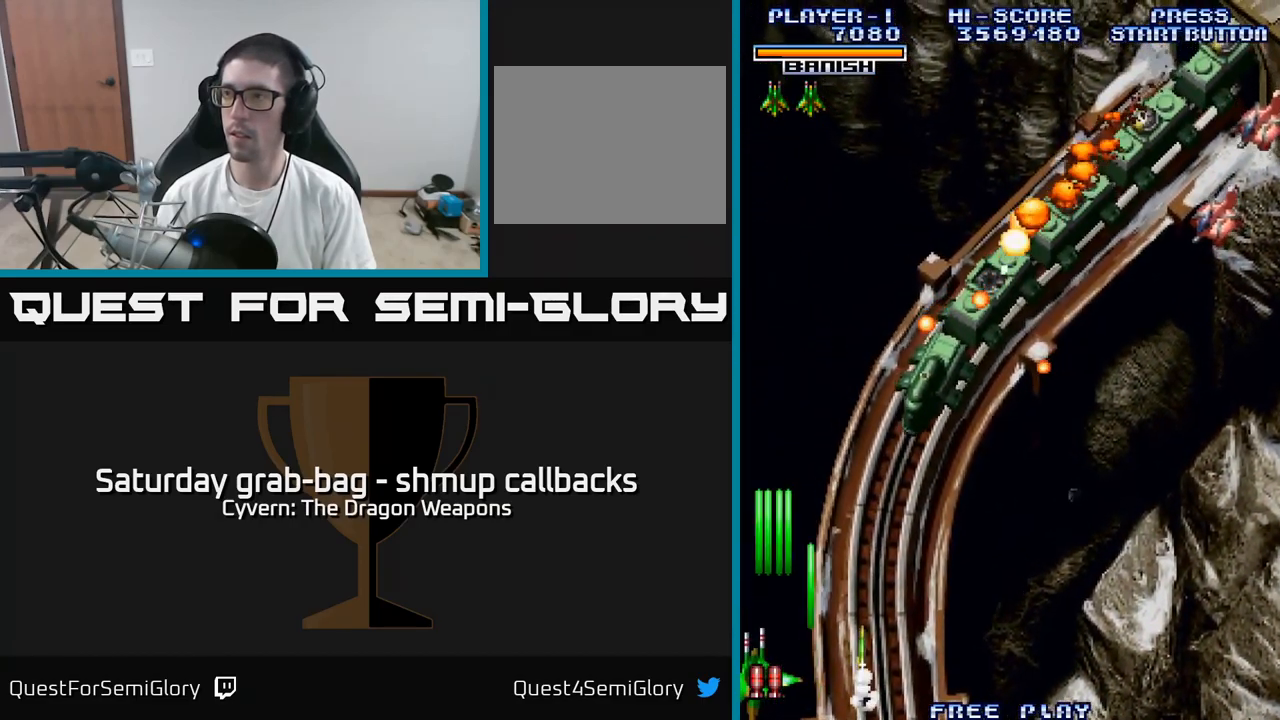
{"buttons": ["A", "DPAD_RIGHT"], "left_stick": "center", "right_stick": "center", "events": [[17, "DPAD_LEFT", "up"], [134, "DPAD_RIGHT", "down"]]}
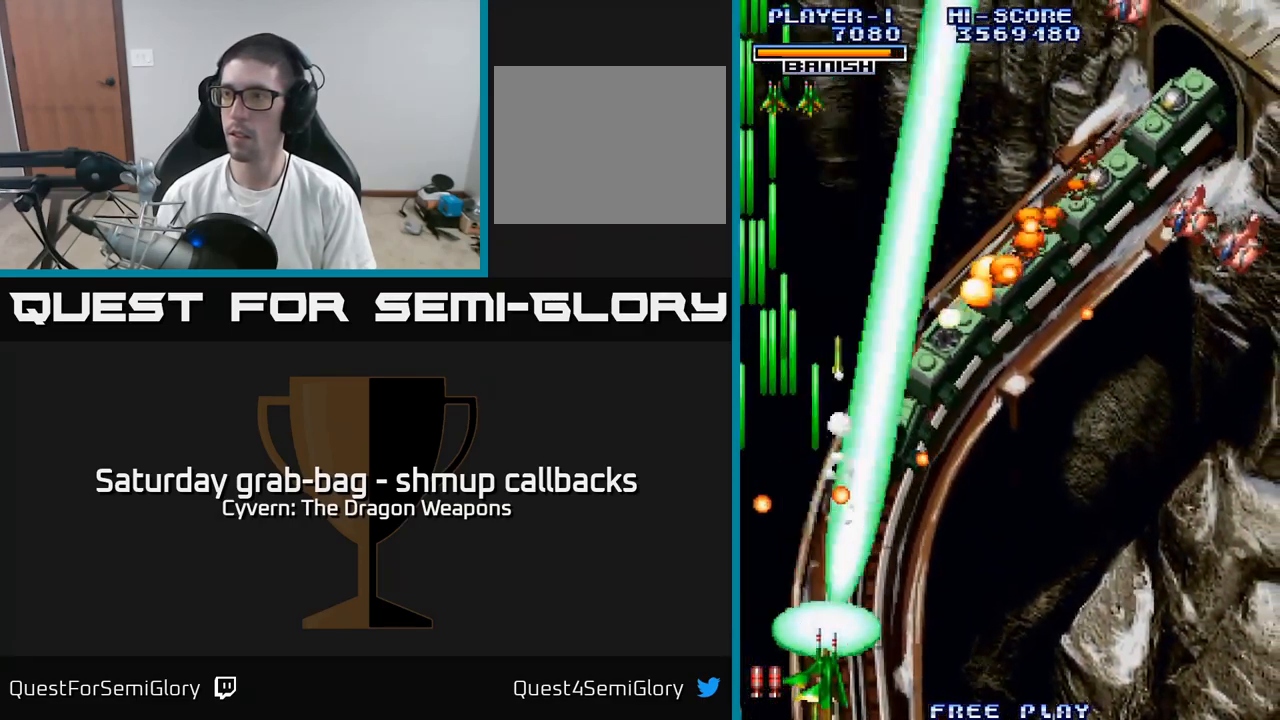
{"buttons": ["A", "DPAD_RIGHT"], "left_stick": "center", "right_stick": "center", "events": [[117, "DPAD_UP", "down"], [334, "DPAD_UP", "up"], [367, "A", "up"], [467, "A", "down"]]}
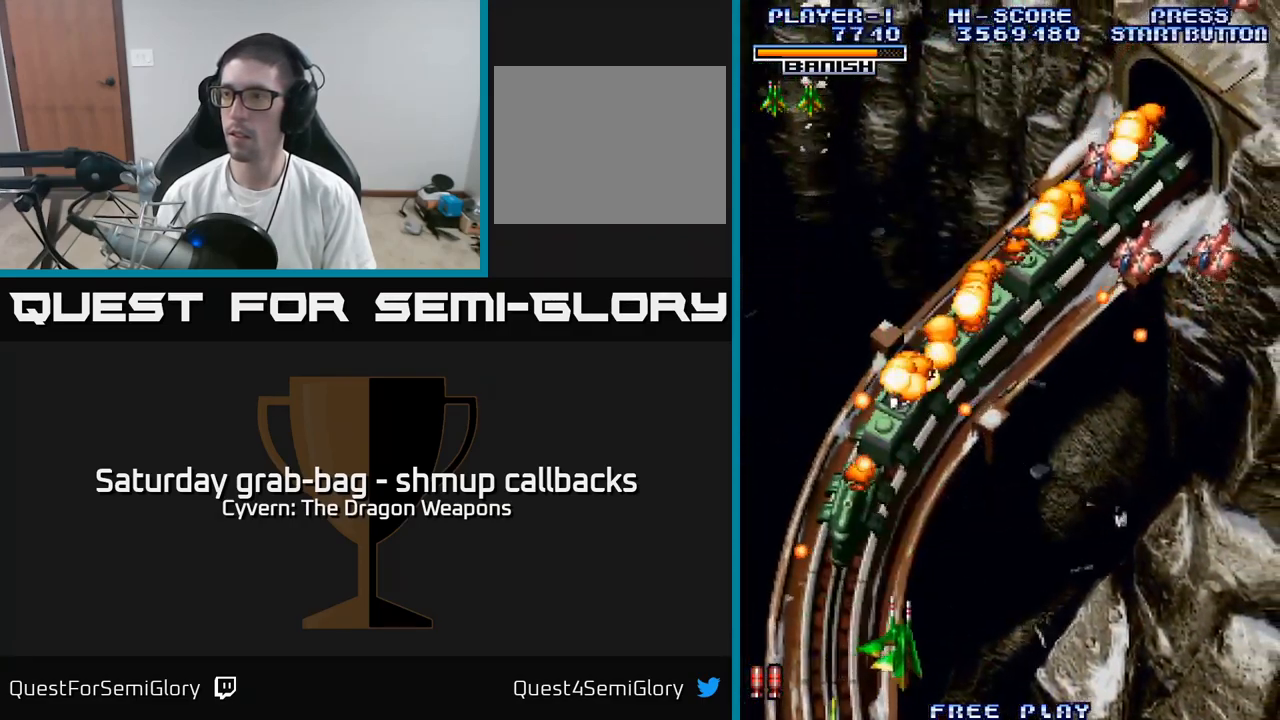
{"buttons": ["DPAD_RIGHT"], "left_stick": "center", "right_stick": "center", "events": [[50, "A", "up"], [134, "A", "down"], [184, "A", "up"], [284, "A", "down"], [350, "A", "up"], [434, "A", "down"], [500, "A", "up"]]}
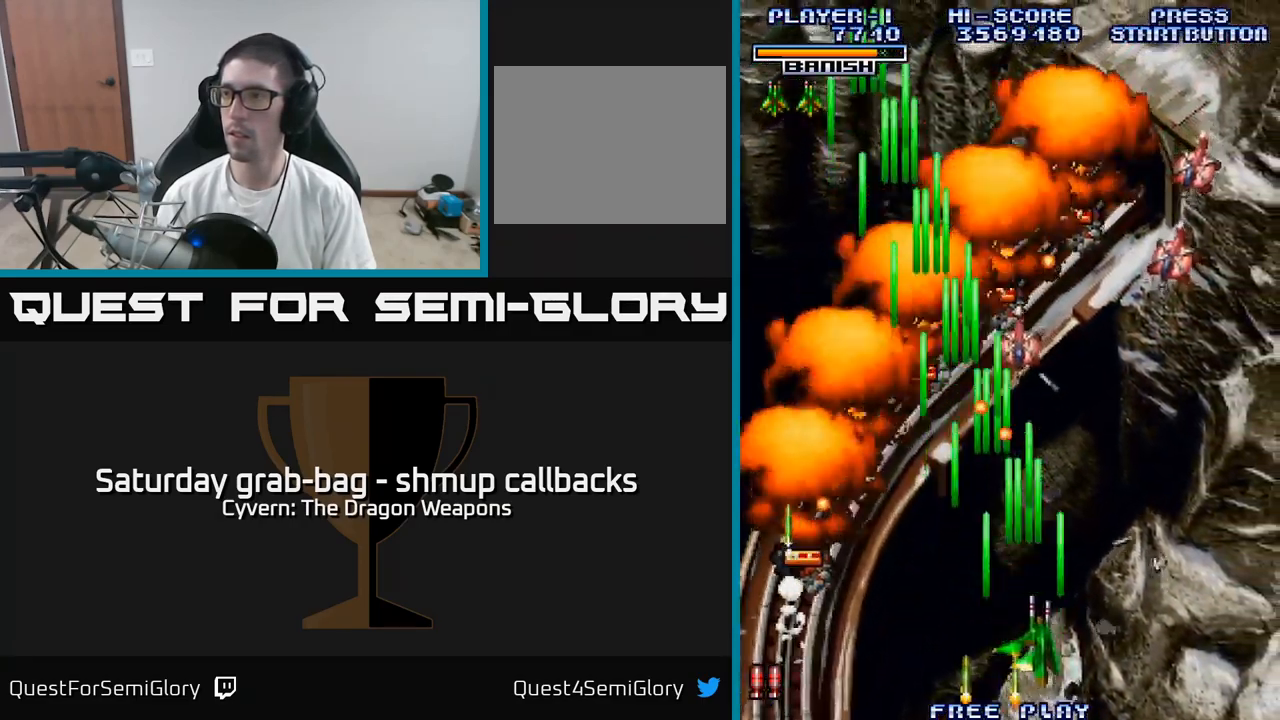
{"buttons": ["DPAD_RIGHT"], "left_stick": "center", "right_stick": "center", "events": [[84, "A", "down"], [167, "A", "up"], [250, "A", "down"], [317, "A", "up"], [400, "A", "down"], [484, "A", "up"]]}
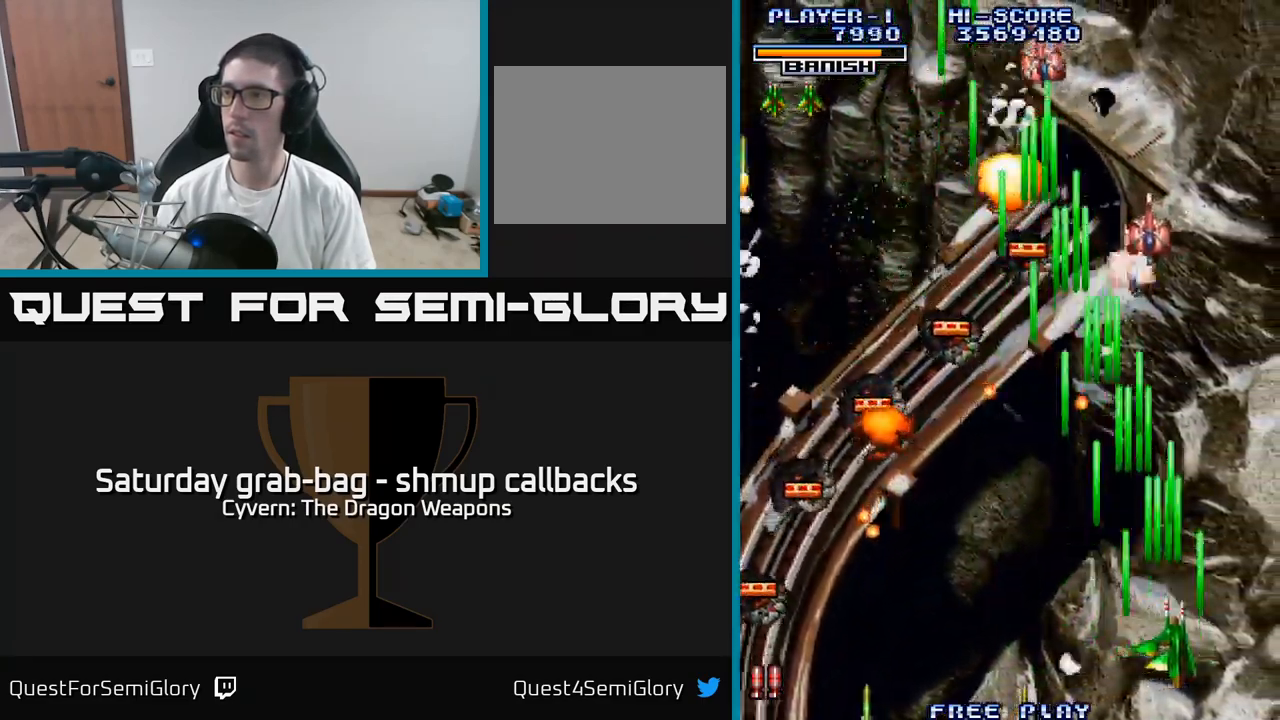
{"buttons": ["DPAD_UP", "DPAD_LEFT"], "left_stick": "center", "right_stick": "center", "events": [[67, "A", "down"], [84, "DPAD_RIGHT", "up"], [100, "DPAD_UP", "down"], [150, "A", "up"], [150, "DPAD_LEFT", "down"], [250, "A", "down"], [317, "A", "up"]]}
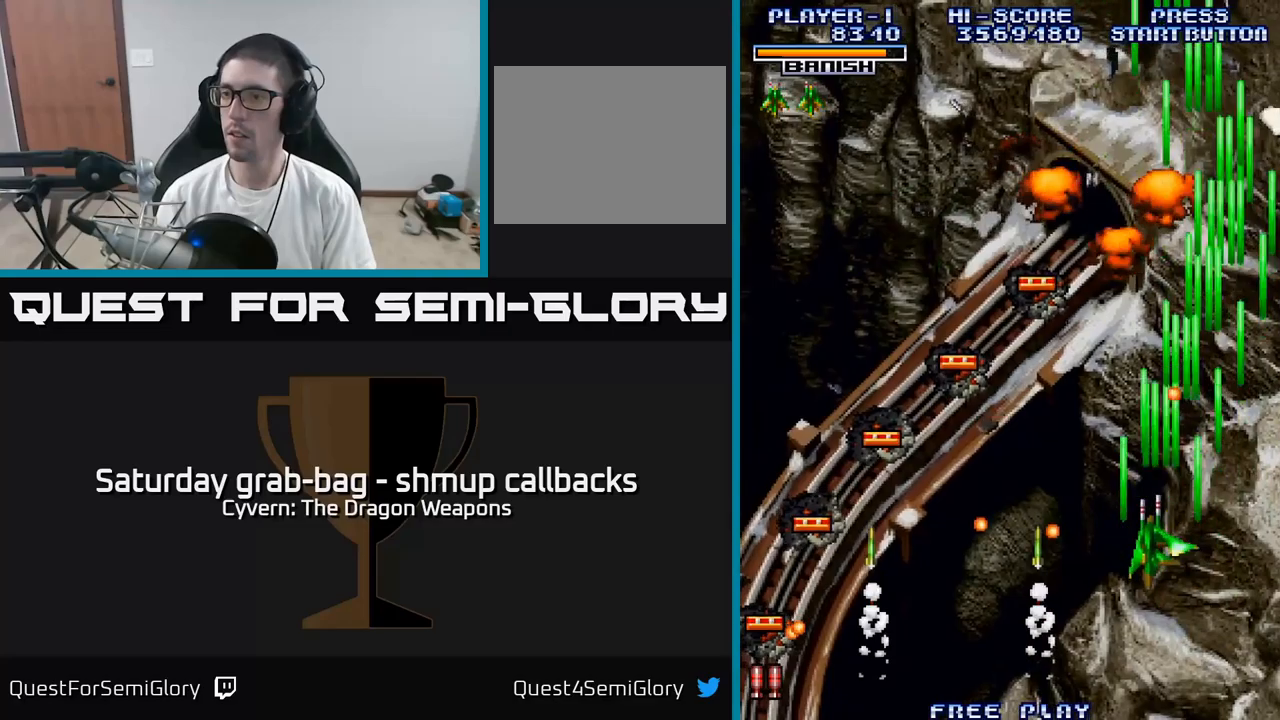
{"buttons": ["DPAD_LEFT"], "left_stick": "center", "right_stick": "center", "events": [[100, "DPAD_UP", "up"], [366, "DPAD_DOWN", "down"], [500, "DPAD_DOWN", "up"]]}
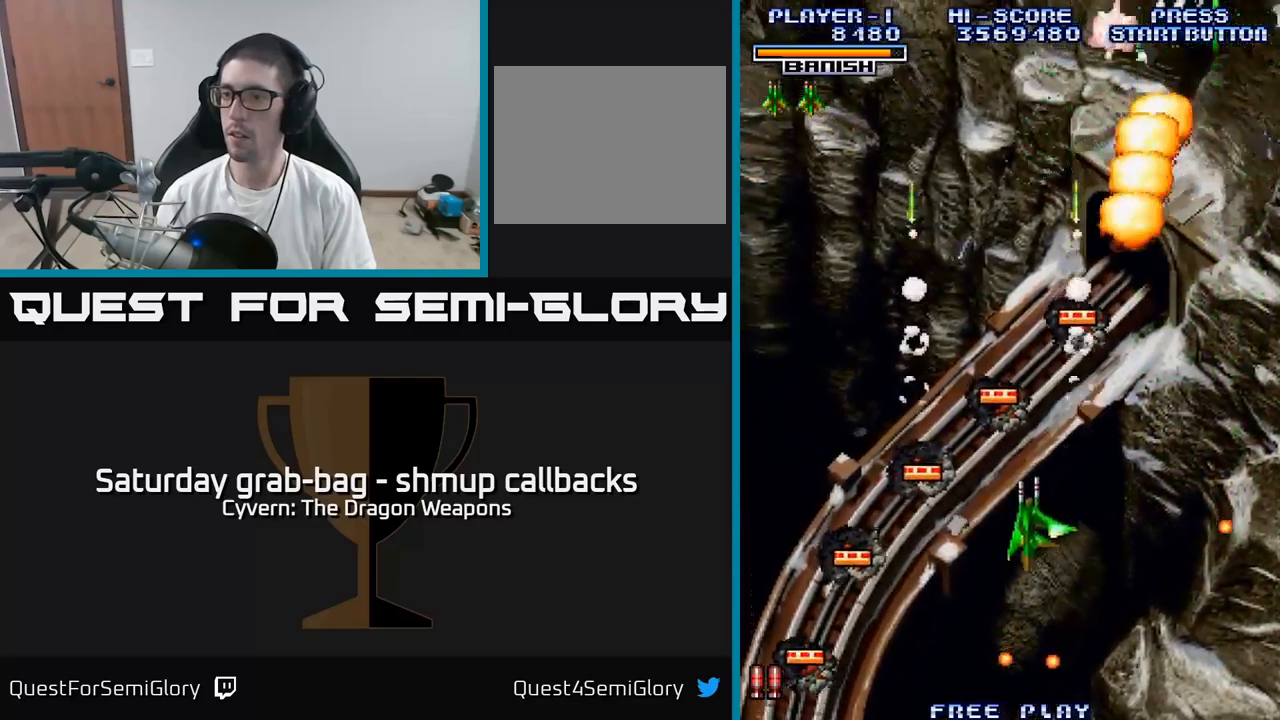
{"buttons": ["DPAD_DOWN", "DPAD_LEFT"], "left_stick": "center", "right_stick": "center", "events": [[166, "DPAD_DOWN", "down"]]}
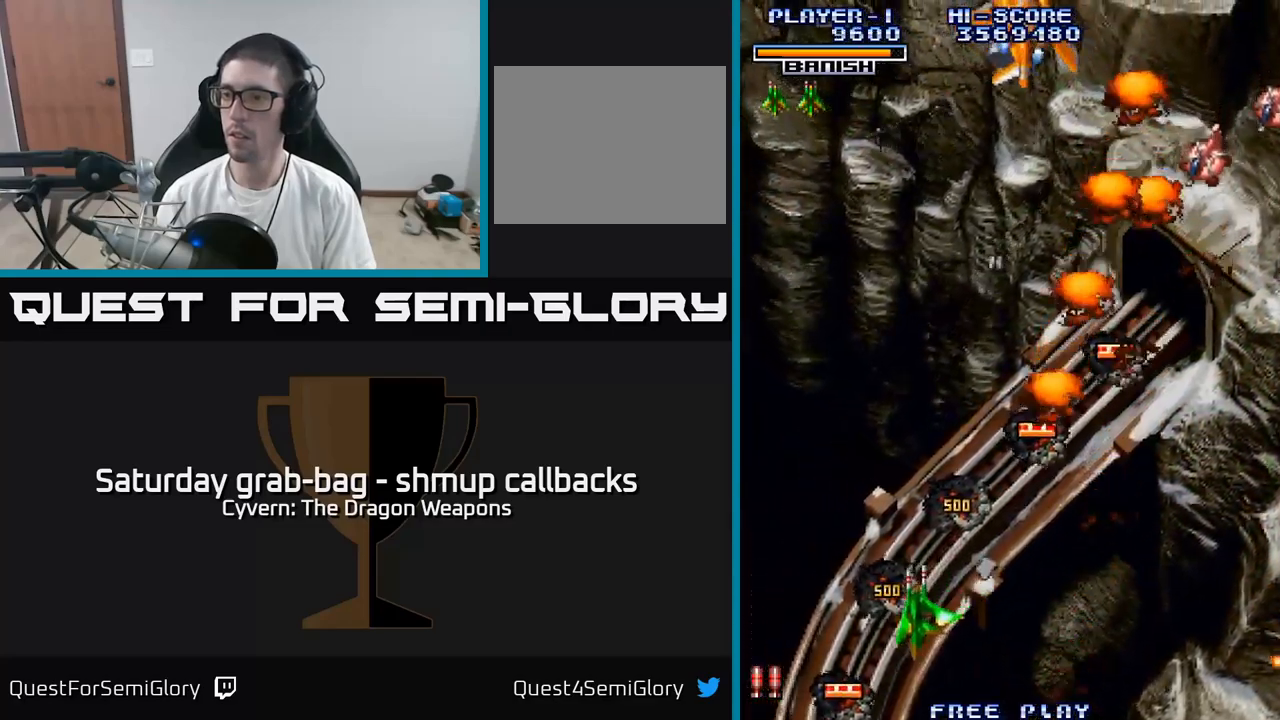
{"buttons": ["DPAD_UP", "DPAD_RIGHT"], "left_stick": "center", "right_stick": "center", "events": [[250, "DPAD_LEFT", "up"], [316, "DPAD_RIGHT", "down"], [366, "DPAD_DOWN", "up"], [466, "DPAD_UP", "down"]]}
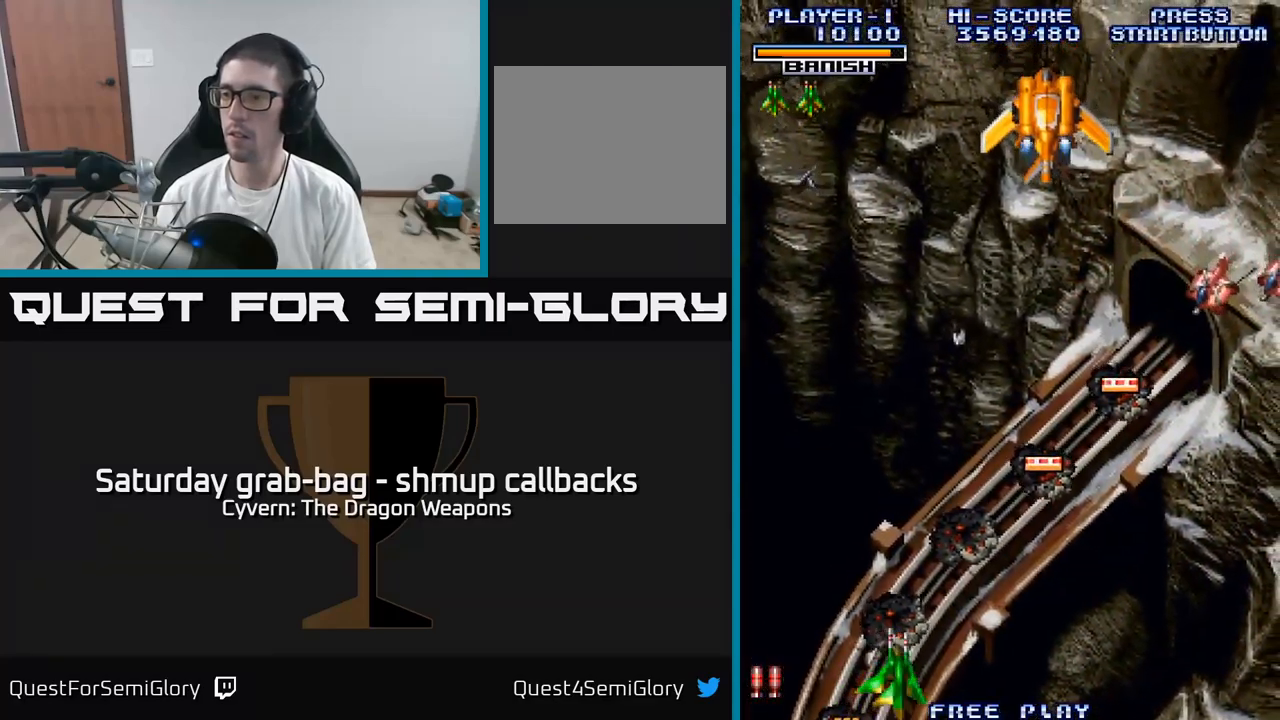
{"buttons": ["A", "DPAD_UP", "DPAD_RIGHT"], "left_stick": "center", "right_stick": "center", "events": [[233, "DPAD_RIGHT", "up"], [366, "DPAD_RIGHT", "down"], [483, "A", "down"]]}
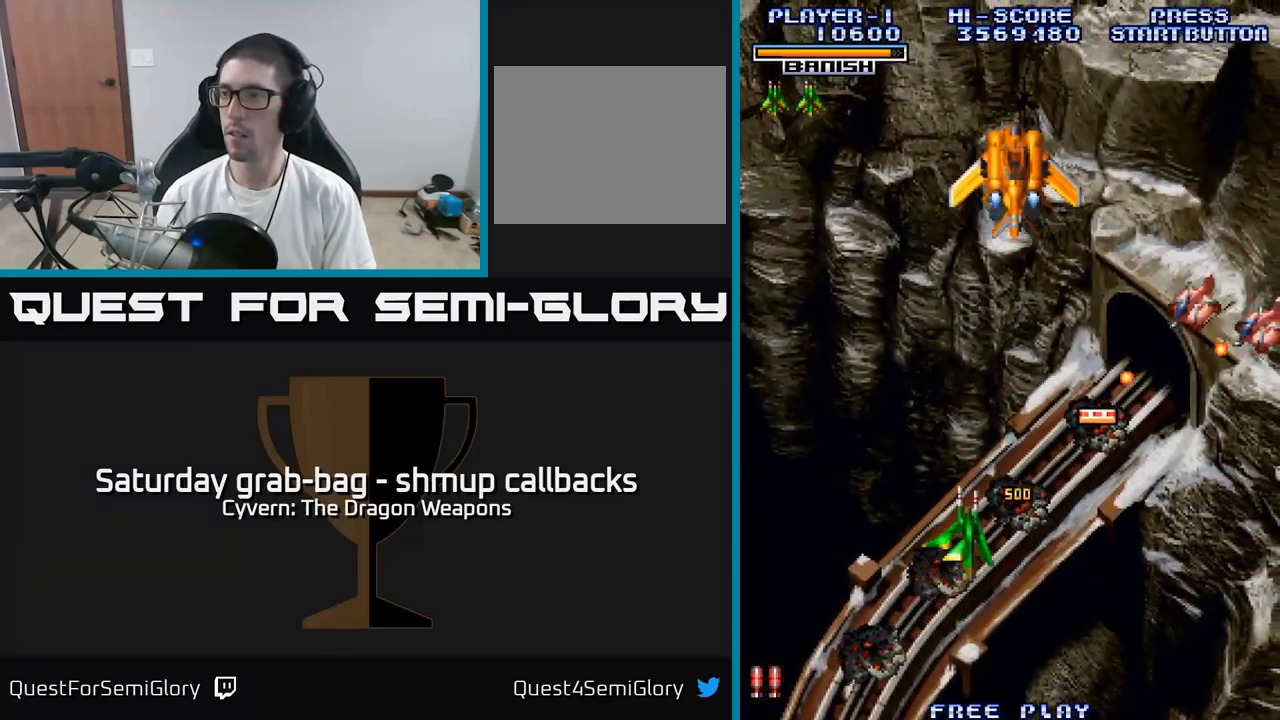
{"buttons": ["DPAD_RIGHT"], "left_stick": "center", "right_stick": "center", "events": [[16, "A", "up"], [83, "DPAD_UP", "up"], [233, "DPAD_DOWN", "down"], [316, "DPAD_DOWN", "up"], [366, "A", "down"], [500, "A", "up"]]}
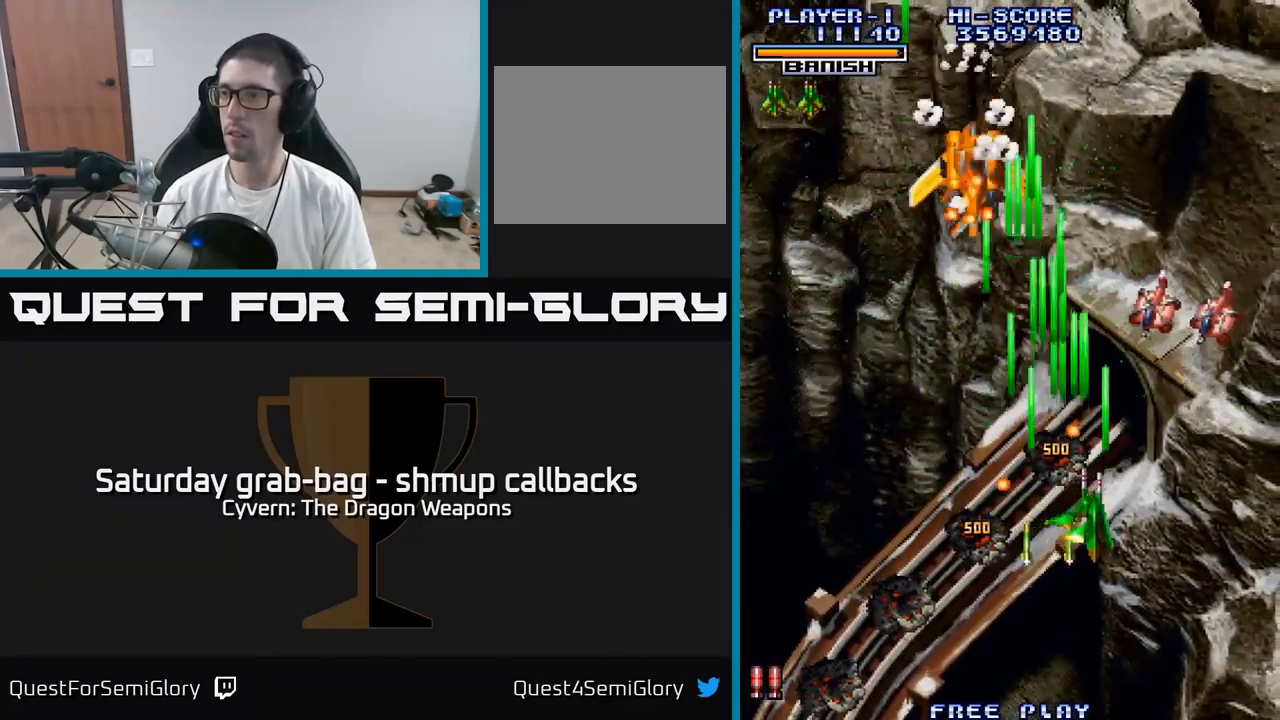
{"buttons": ["DPAD_LEFT"], "left_stick": "center", "right_stick": "center", "events": [[66, "A", "down"], [150, "A", "up"], [216, "A", "down"], [283, "A", "up"], [333, "DPAD_RIGHT", "up"], [366, "DPAD_LEFT", "down"], [383, "A", "down"], [466, "A", "up"]]}
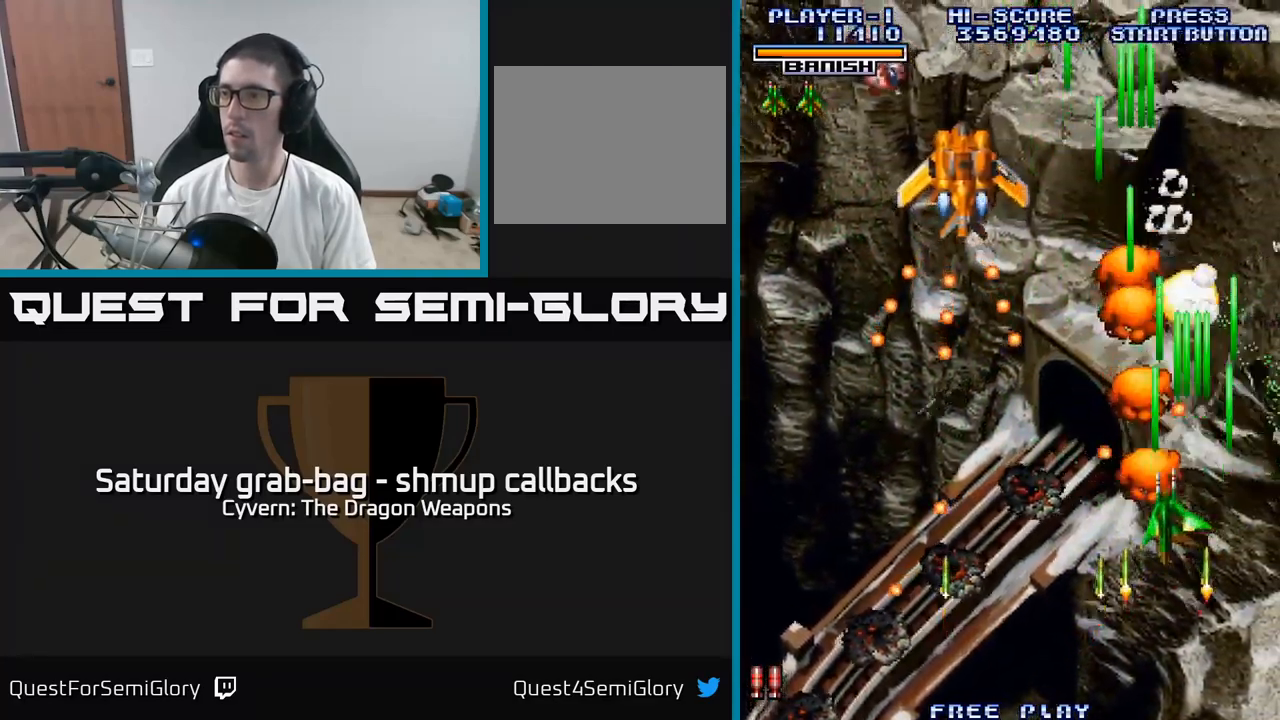
{"buttons": ["A", "DPAD_DOWN", "DPAD_LEFT"], "left_stick": "center", "right_stick": "center", "events": [[200, "DPAD_DOWN", "down"], [233, "A", "down"]]}
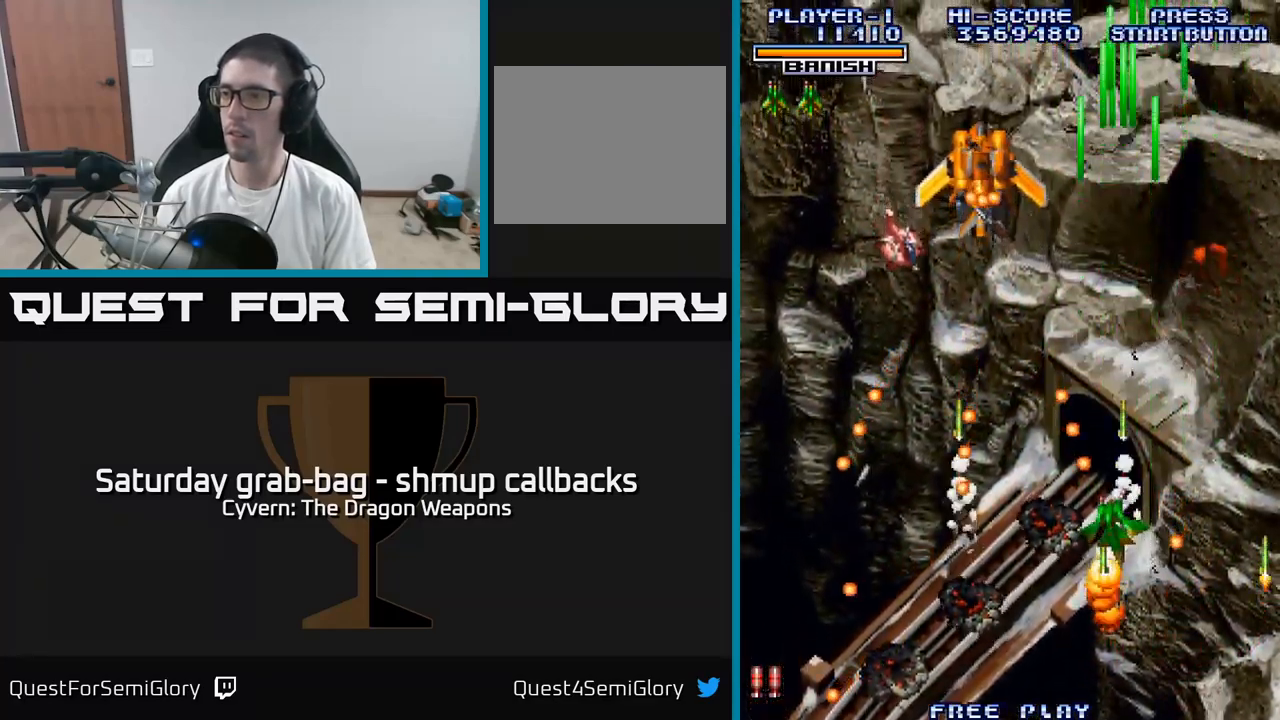
{"buttons": ["A"], "left_stick": "center", "right_stick": "center", "events": [[116, "DPAD_DOWN", "up"], [150, "DPAD_LEFT", "up"]]}